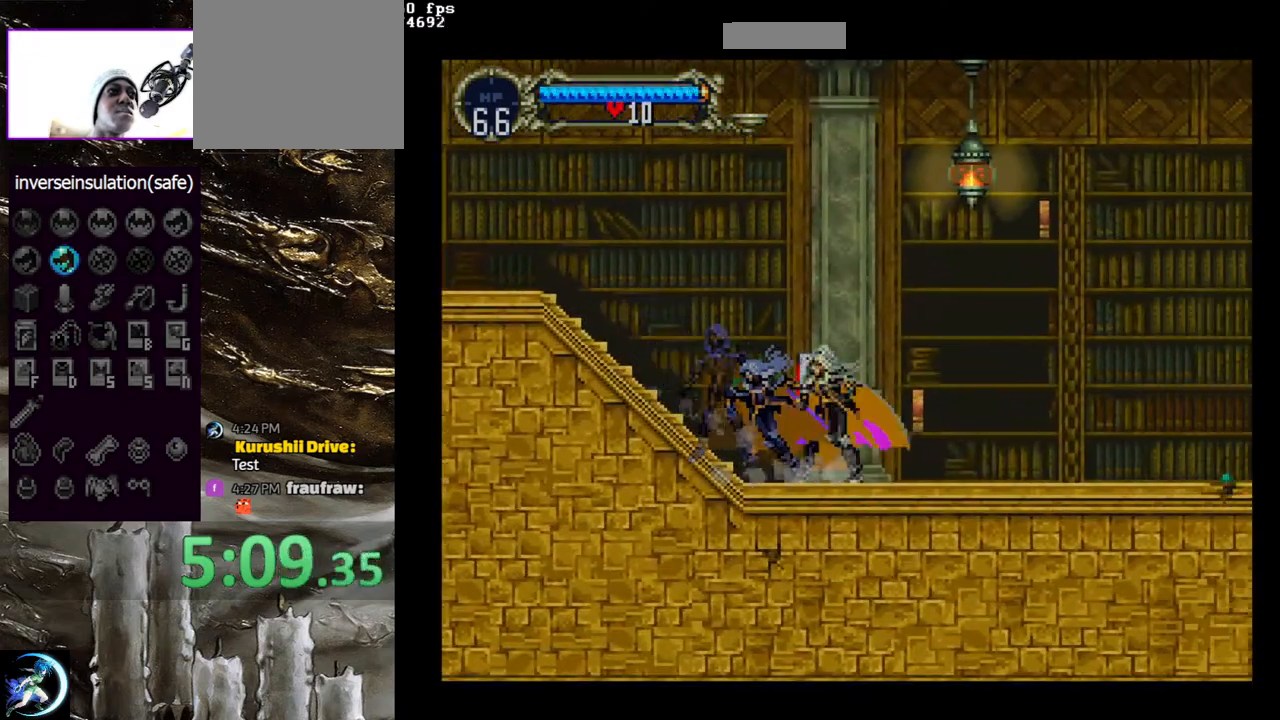
Gameplay with a controller (PlayStation layout); each line is a JSON object with the inputs held at the frame after it. "events" lists button and stick changes between this image and that frame as [ms after this image, input, new state], when the widget could be followed in between.
{"buttons": ["DPAD_RIGHT"], "left_stick": "center", "right_stick": "center", "events": [[33, "CIRCLE", "up"], [83, "CIRCLE", "down"], [117, "TRIANGLE", "down"], [167, "TRIANGLE", "up"], [217, "CIRCLE", "up"], [267, "CIRCLE", "down"], [317, "TRIANGLE", "down"], [367, "TRIANGLE", "up"], [400, "CIRCLE", "up"], [417, "CIRCLE", "down"], [450, "TRIANGLE", "down"], [500, "CIRCLE", "up"], [500, "DPAD_RIGHT", "down"], [500, "TRIANGLE", "up"]]}
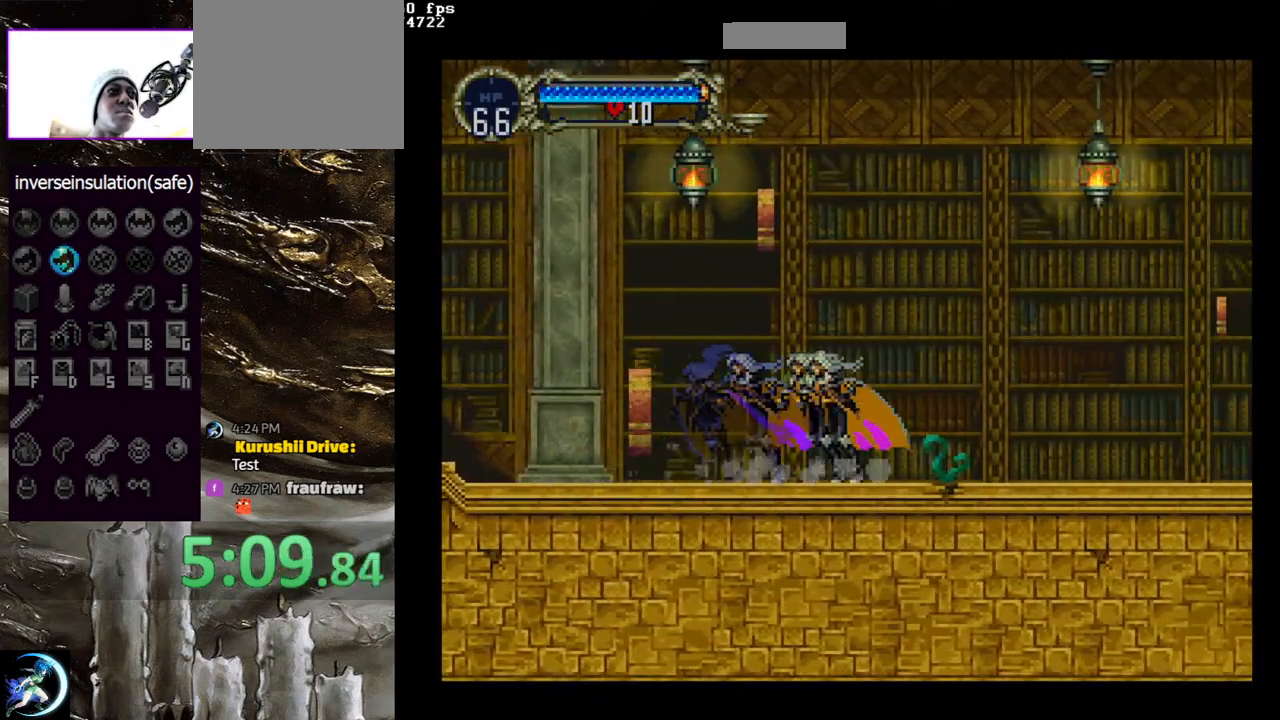
{"buttons": [], "left_stick": "center", "right_stick": "center", "events": [[100, "CROSS", "down"], [250, "CROSS", "up"], [483, "DPAD_RIGHT", "up"]]}
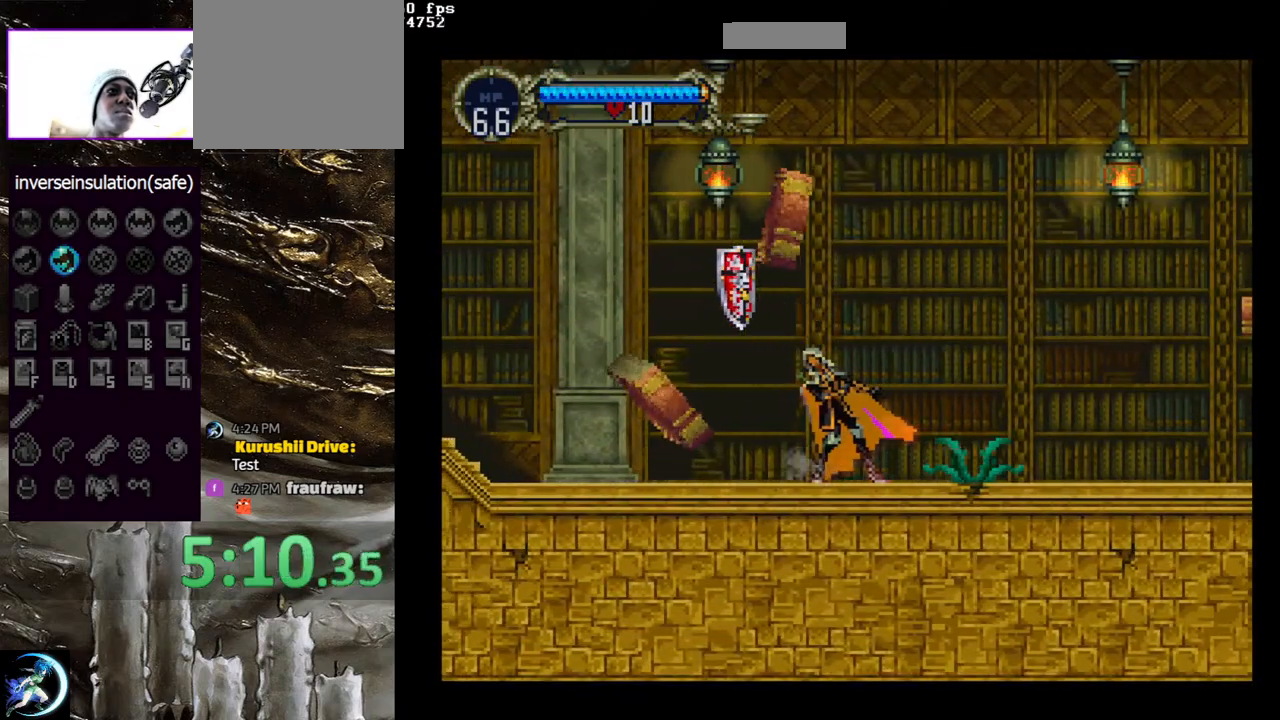
{"buttons": ["SQUARE", "DPAD_RIGHT"], "left_stick": "center", "right_stick": "center", "events": [[283, "DPAD_DOWN", "down"], [333, "SQUARE", "down"], [383, "SQUARE", "up"], [417, "DPAD_RIGHT", "down"], [483, "DPAD_DOWN", "up"], [483, "SQUARE", "down"]]}
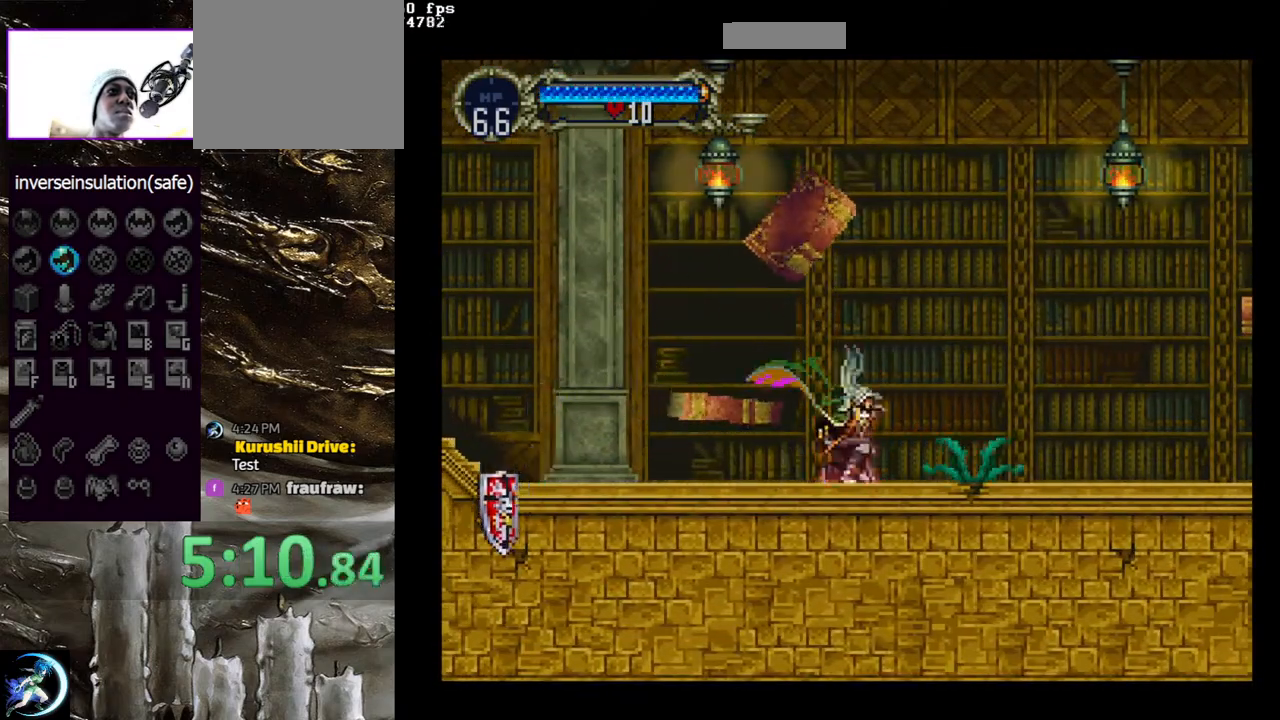
{"buttons": ["DPAD_DOWN", "DPAD_RIGHT"], "left_stick": "center", "right_stick": "center", "events": [[33, "DPAD_DOWN", "down"], [33, "SQUARE", "up"], [117, "SQUARE", "down"], [217, "SQUARE", "up"]]}
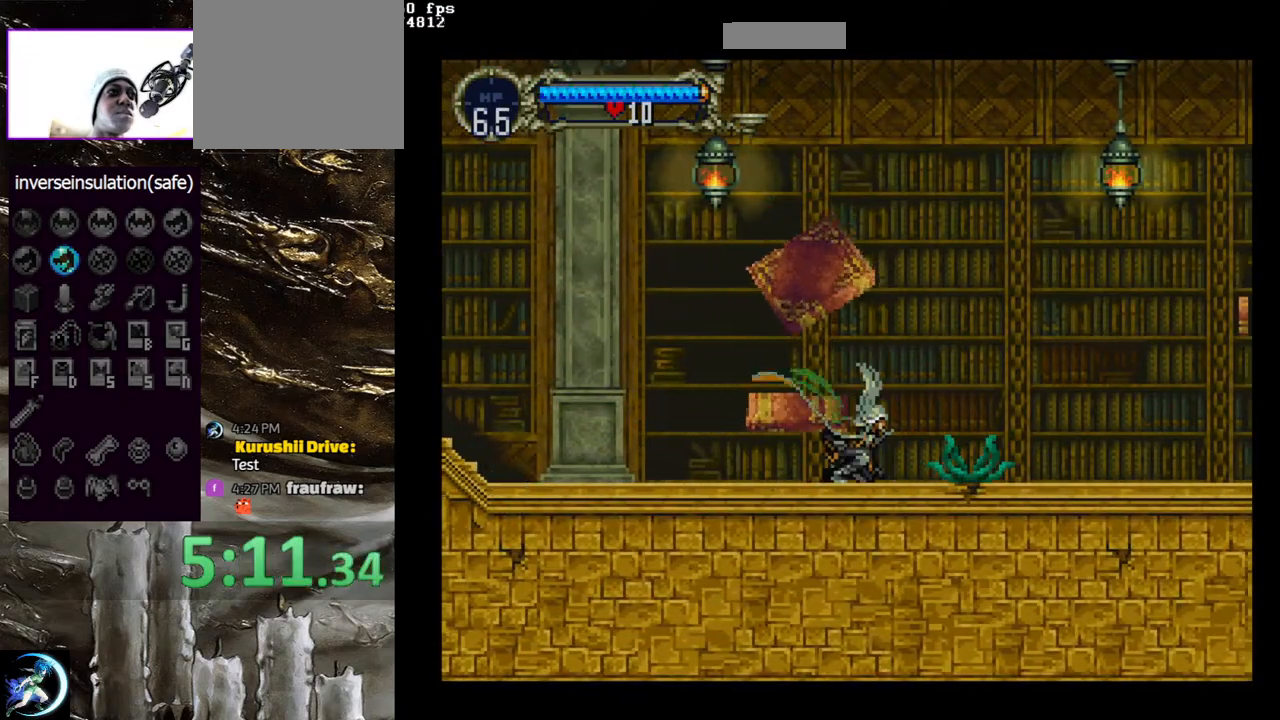
{"buttons": ["DPAD_DOWN", "DPAD_RIGHT"], "left_stick": "center", "right_stick": "center", "events": [[50, "SQUARE", "down"], [150, "SQUARE", "up"], [233, "SQUARE", "down"], [317, "SQUARE", "up"], [417, "SQUARE", "down"], [500, "SQUARE", "up"]]}
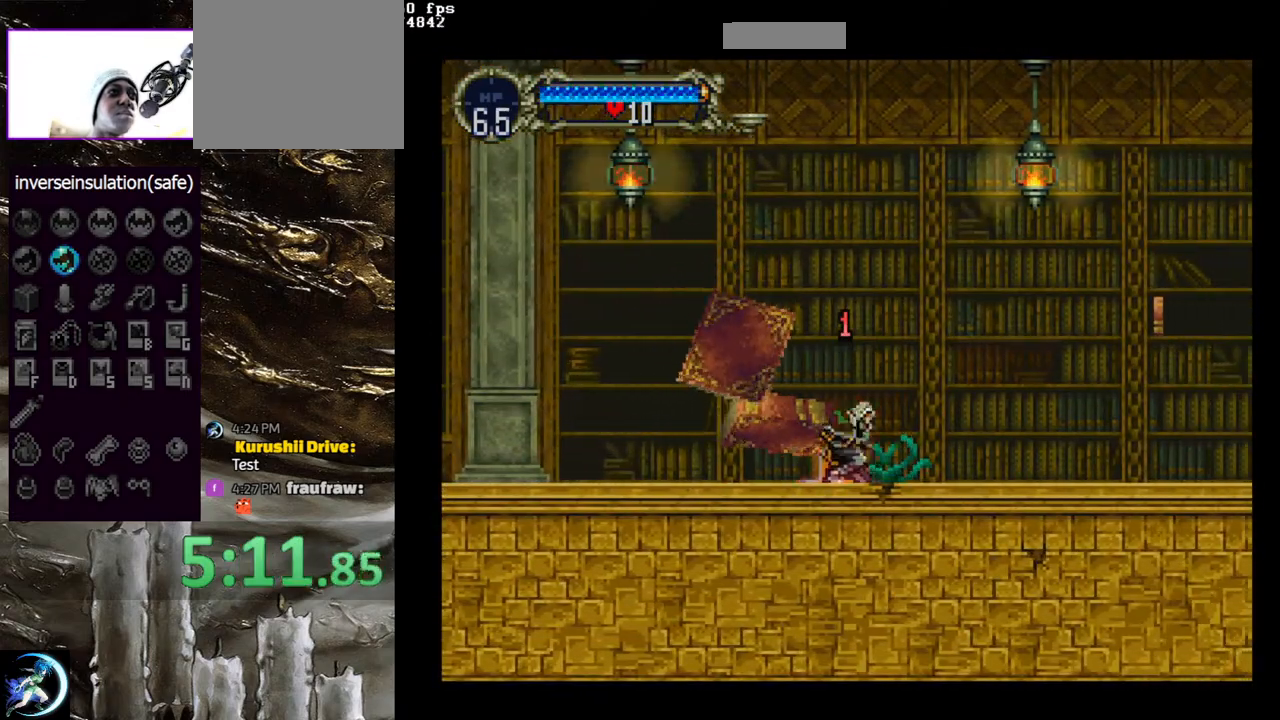
{"buttons": ["DPAD_DOWN", "DPAD_RIGHT"], "left_stick": "center", "right_stick": "center", "events": [[83, "SQUARE", "down"], [167, "SQUARE", "up"], [233, "SQUARE", "down"], [317, "SQUARE", "up"], [400, "SQUARE", "down"], [483, "SQUARE", "up"]]}
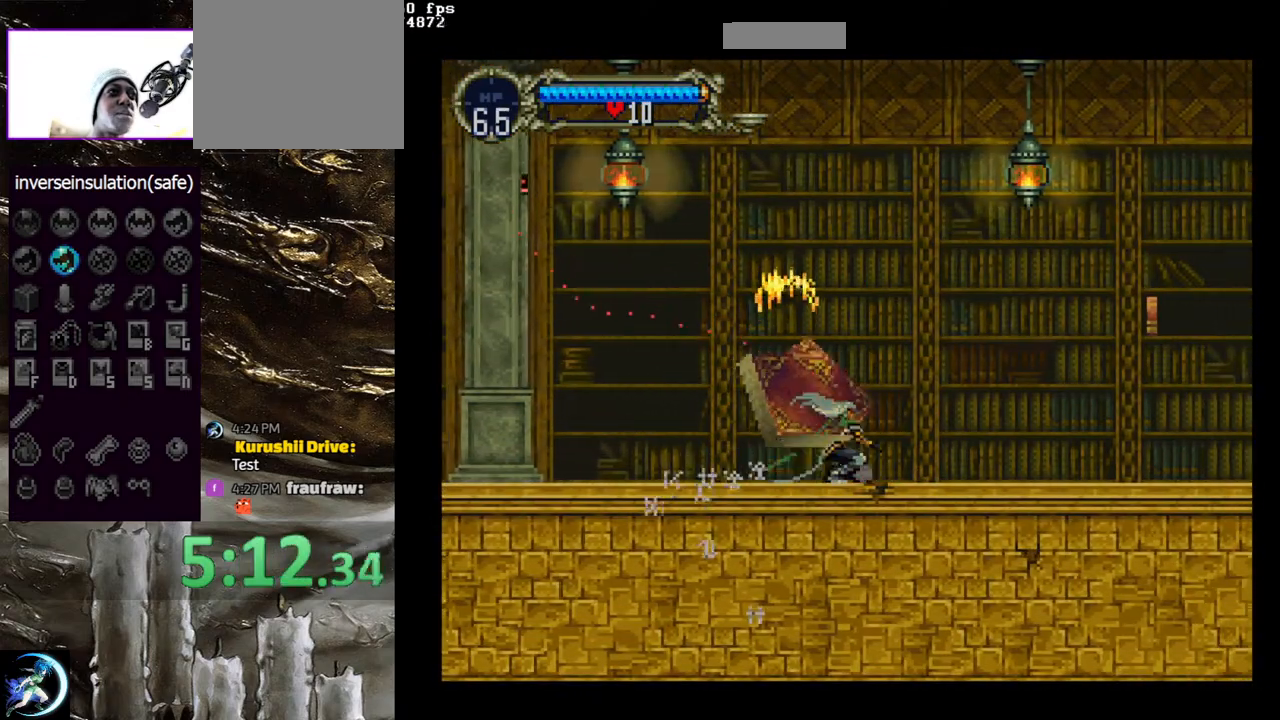
{"buttons": ["SQUARE", "DPAD_DOWN", "DPAD_LEFT"], "left_stick": "center", "right_stick": "center", "events": [[167, "SQUARE", "down"], [183, "DPAD_RIGHT", "up"], [267, "SQUARE", "up"], [283, "DPAD_DOWN", "up"], [283, "DPAD_LEFT", "down"], [350, "DPAD_LEFT", "up"], [417, "DPAD_LEFT", "down"], [433, "DPAD_DOWN", "down"], [450, "SQUARE", "down"]]}
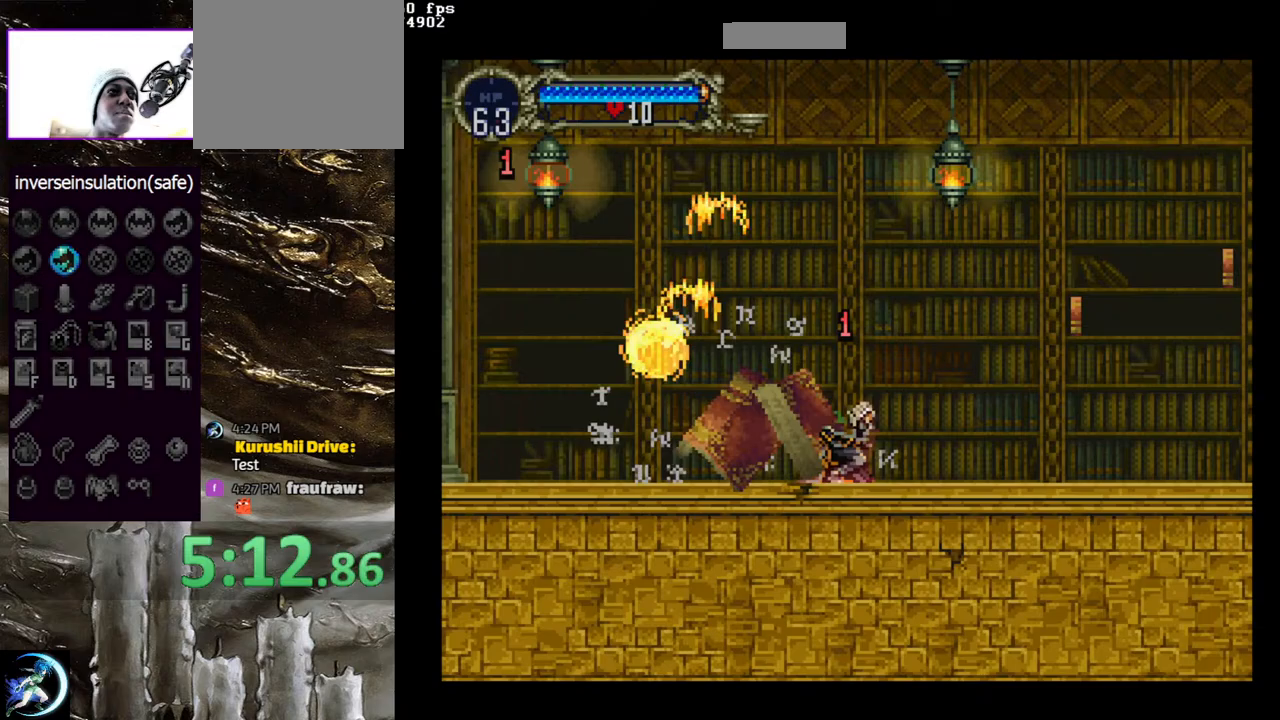
{"buttons": ["DPAD_DOWN", "DPAD_LEFT"], "left_stick": "center", "right_stick": "center", "events": [[33, "SQUARE", "up"], [117, "SQUARE", "down"], [167, "SQUARE", "up"], [267, "SQUARE", "down"], [350, "SQUARE", "up"], [417, "SQUARE", "down"], [500, "SQUARE", "up"]]}
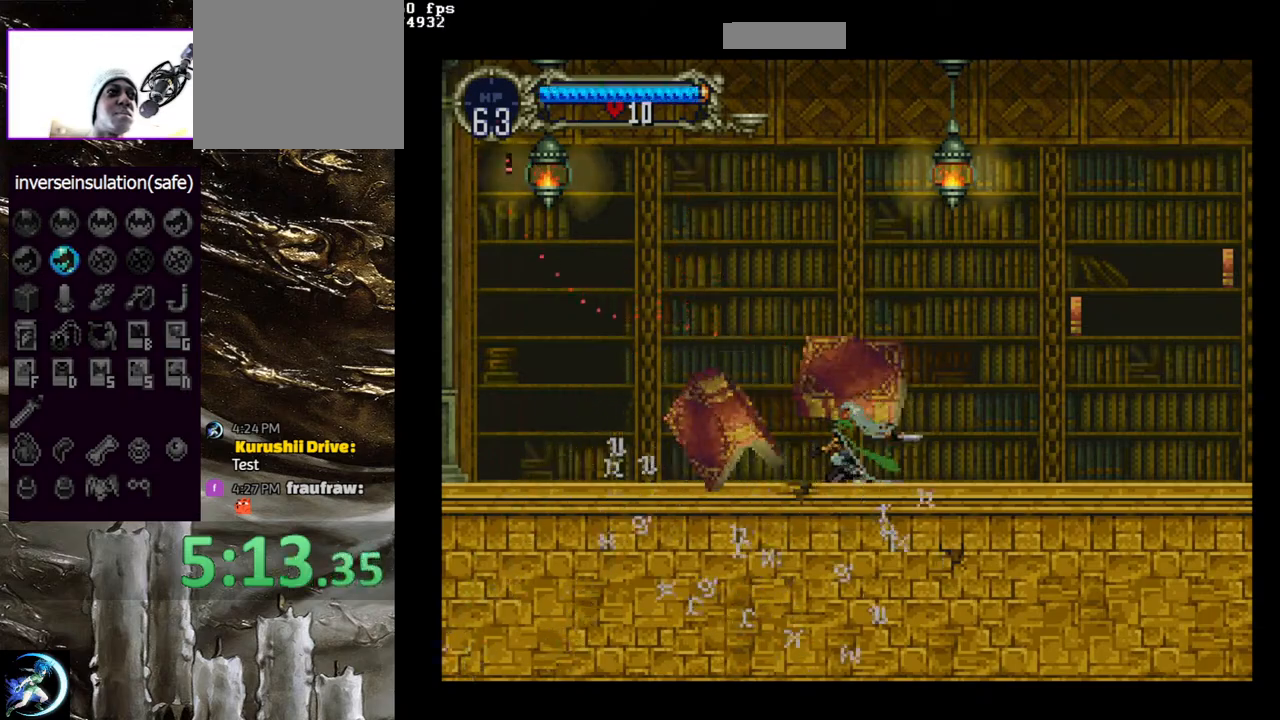
{"buttons": ["DPAD_RIGHT"], "left_stick": "center", "right_stick": "center", "events": [[67, "DPAD_DOWN", "up"], [67, "DPAD_LEFT", "up"], [383, "DPAD_RIGHT", "down"], [467, "CROSS", "down"], [500, "CROSS", "up"]]}
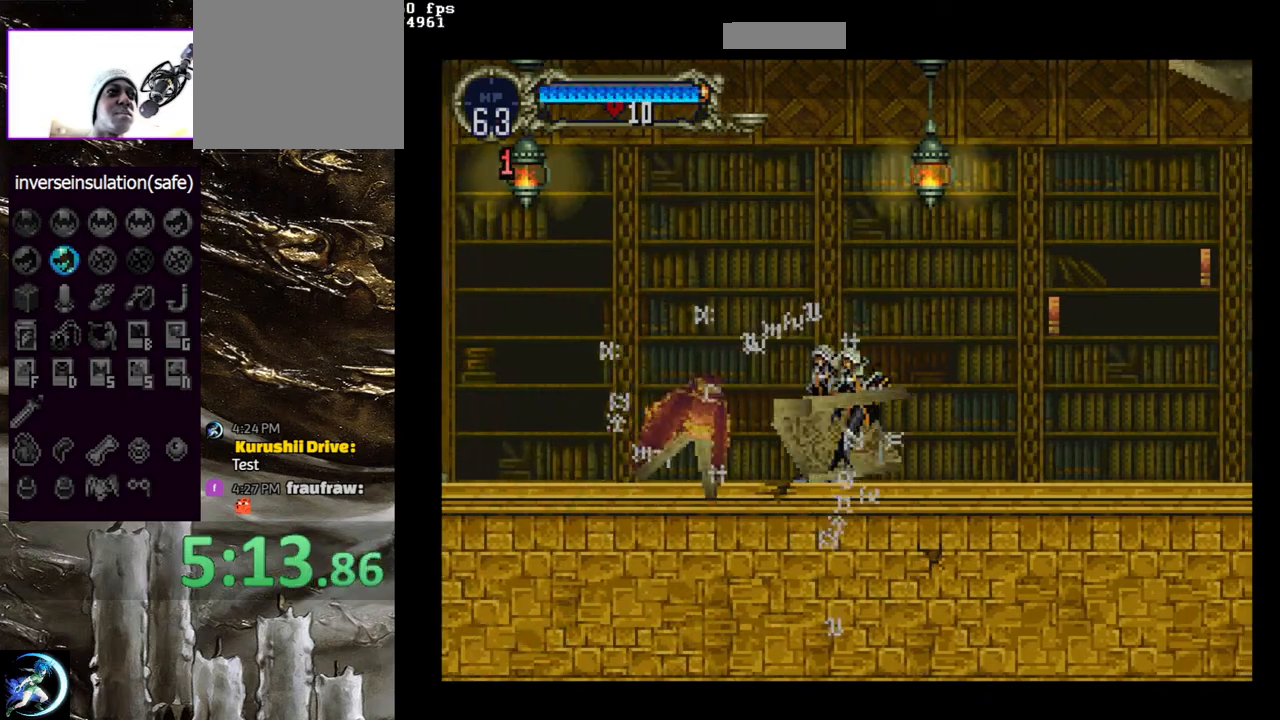
{"buttons": ["DPAD_RIGHT"], "left_stick": "center", "right_stick": "center", "events": [[100, "SQUARE", "down"], [183, "SQUARE", "up"], [417, "CROSS", "down"], [467, "CROSS", "up"]]}
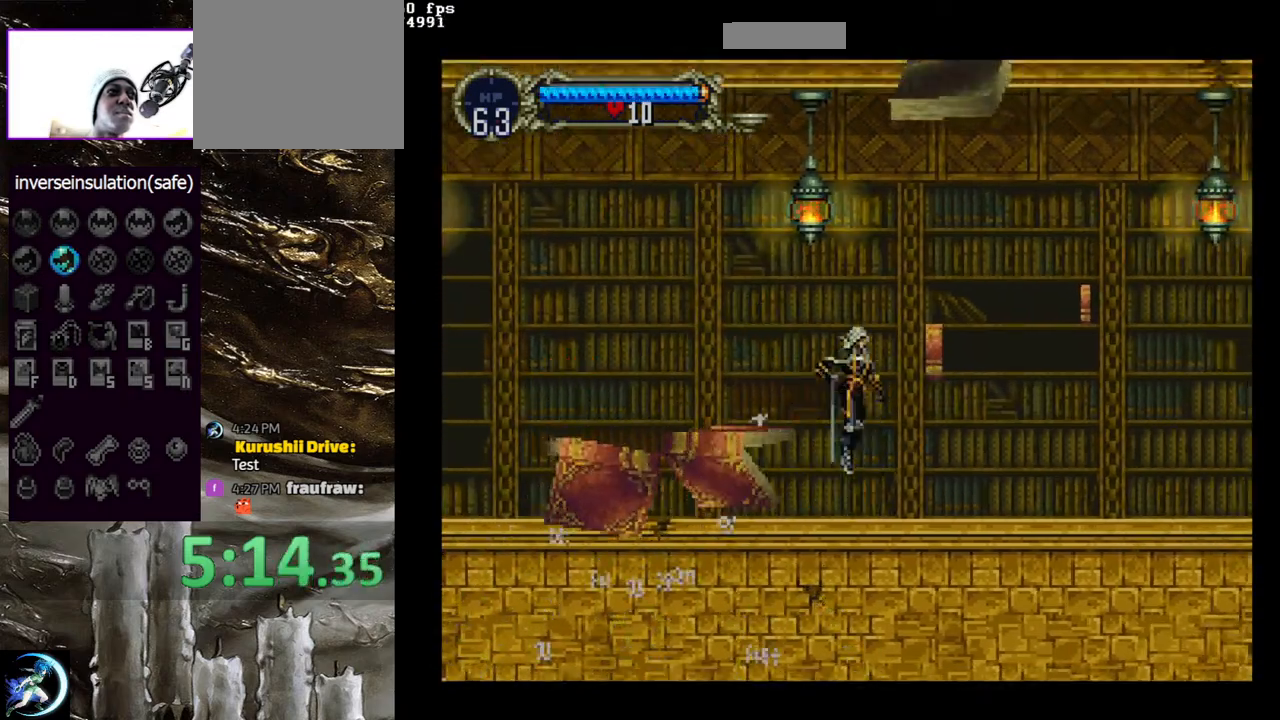
{"buttons": ["CROSS", "SQUARE"], "left_stick": "center", "right_stick": "center", "events": [[50, "SQUARE", "down"], [83, "DPAD_RIGHT", "up"], [117, "SQUARE", "up"], [417, "CROSS", "down"], [417, "SQUARE", "down"]]}
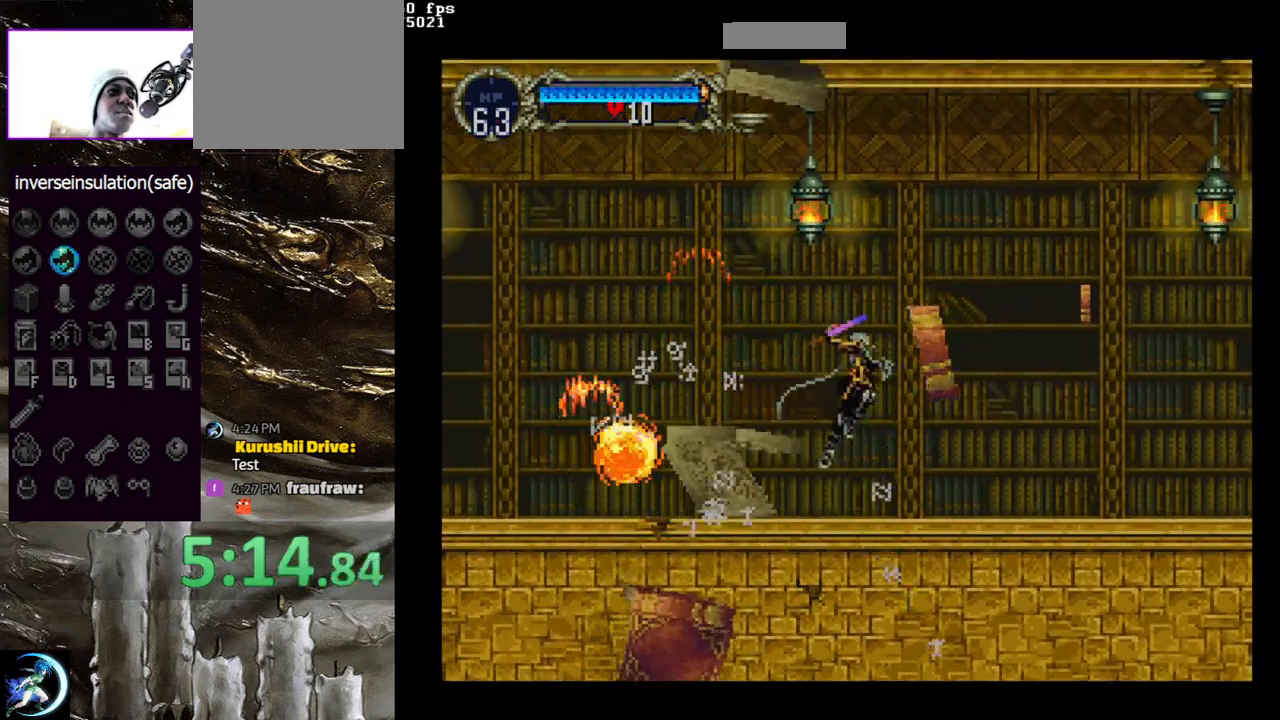
{"buttons": [], "left_stick": "center", "right_stick": "center", "events": [[50, "SQUARE", "up"], [67, "CROSS", "up"], [383, "SQUARE", "down"], [467, "SQUARE", "up"]]}
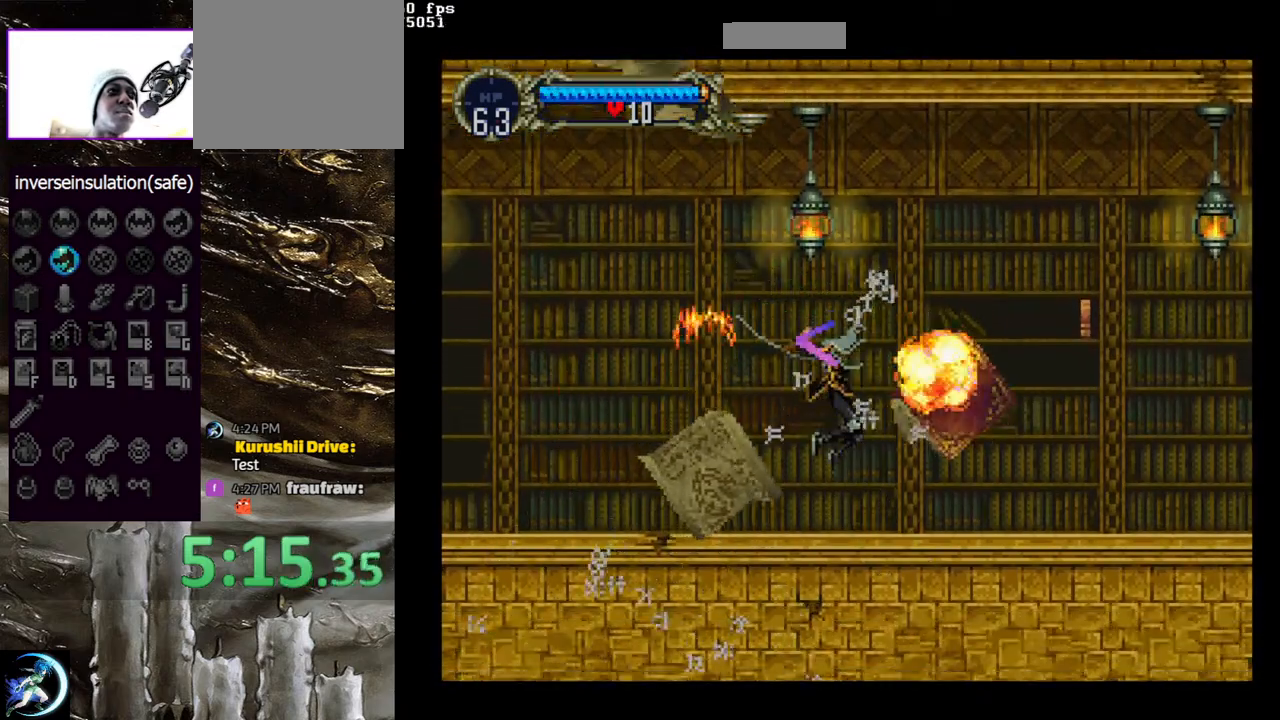
{"buttons": [], "left_stick": "center", "right_stick": "center", "events": [[50, "DPAD_RIGHT", "down"], [200, "CROSS", "down"], [233, "SQUARE", "down"], [400, "SQUARE", "up"], [417, "CROSS", "up"], [500, "DPAD_RIGHT", "up"]]}
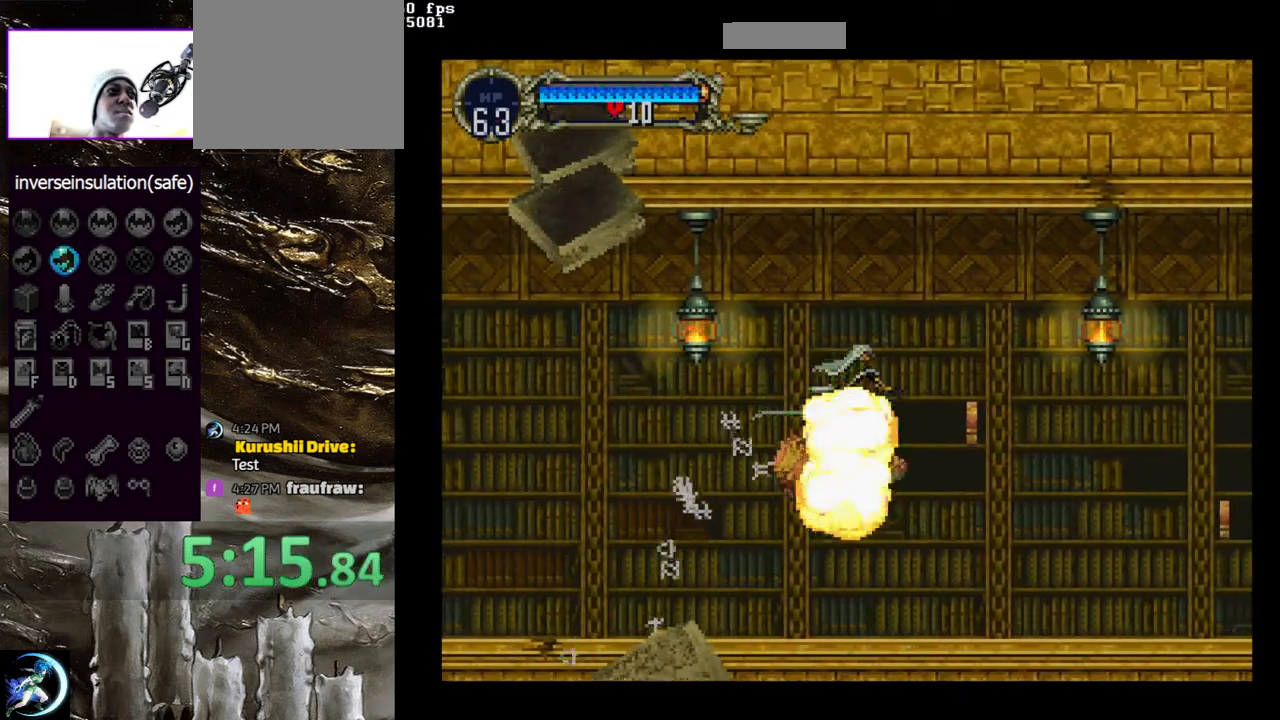
{"buttons": [], "left_stick": "center", "right_stick": "center", "events": [[200, "SQUARE", "down"], [300, "SQUARE", "up"]]}
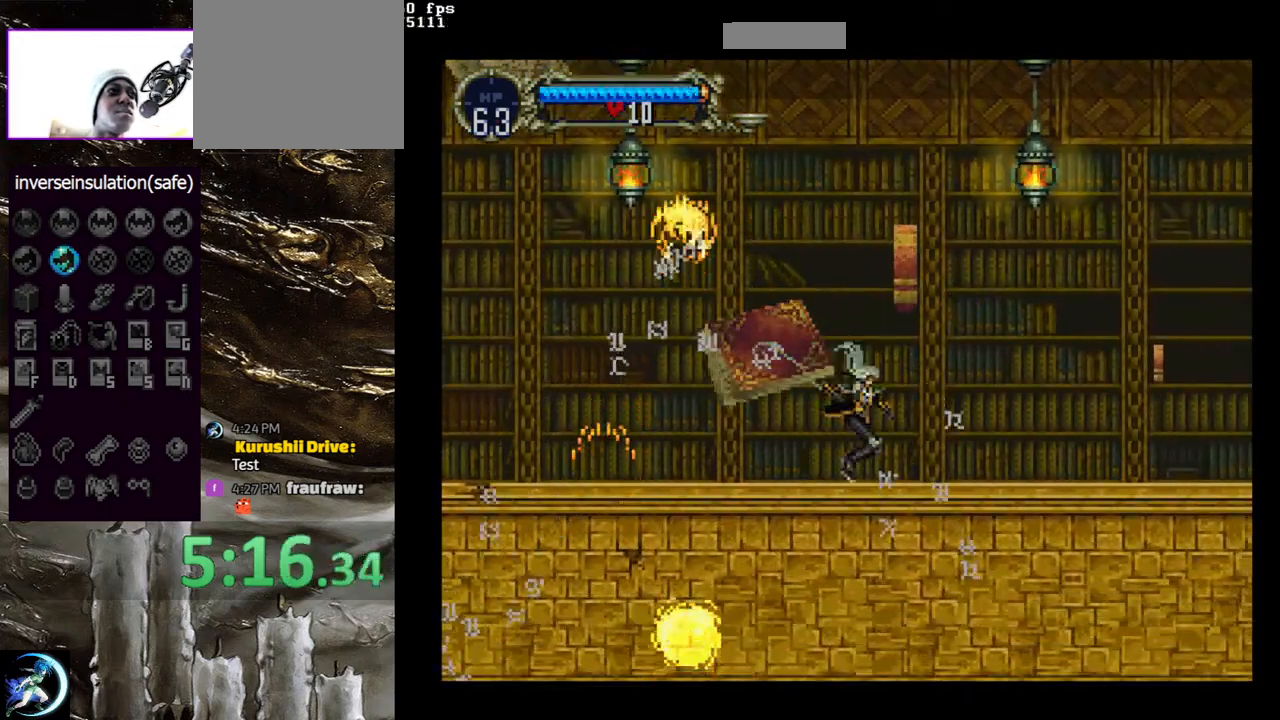
{"buttons": ["SQUARE"], "left_stick": "center", "right_stick": "center", "events": [[17, "CROSS", "down"], [33, "SQUARE", "down"], [133, "SQUARE", "up"], [167, "CROSS", "up"], [433, "SQUARE", "down"]]}
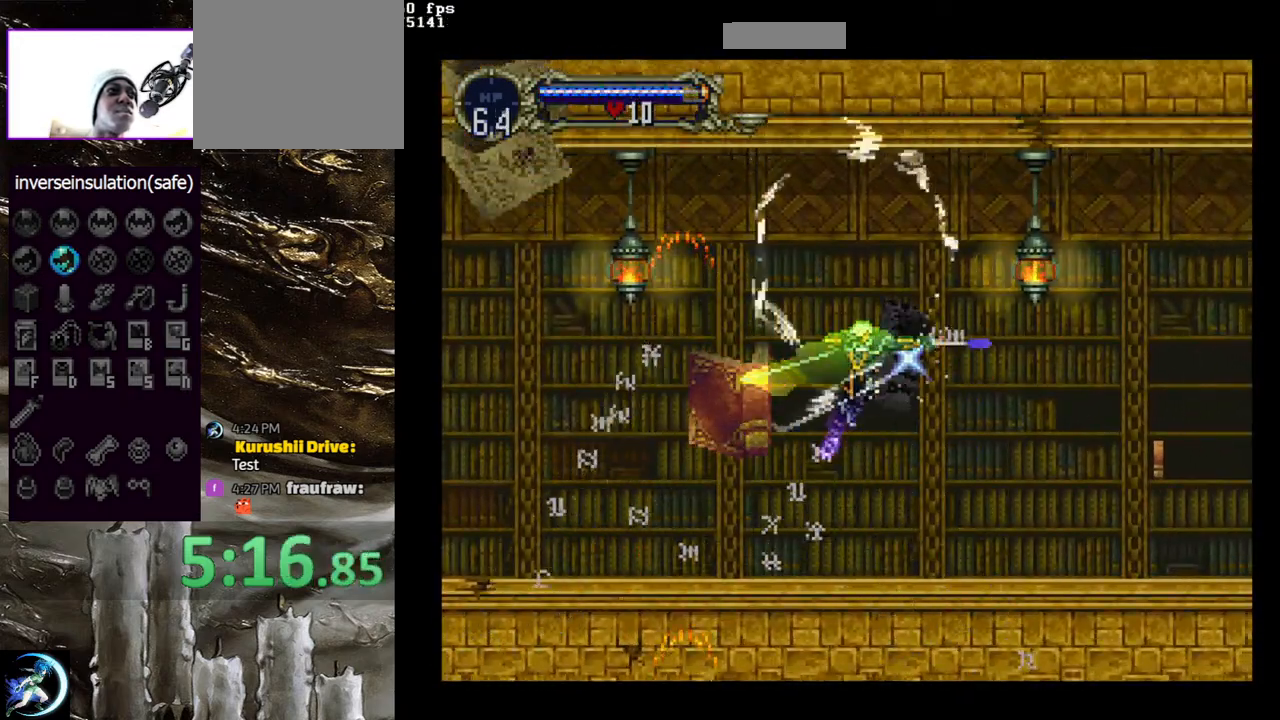
{"buttons": [], "left_stick": "center", "right_stick": "center", "events": [[33, "SQUARE", "up"]]}
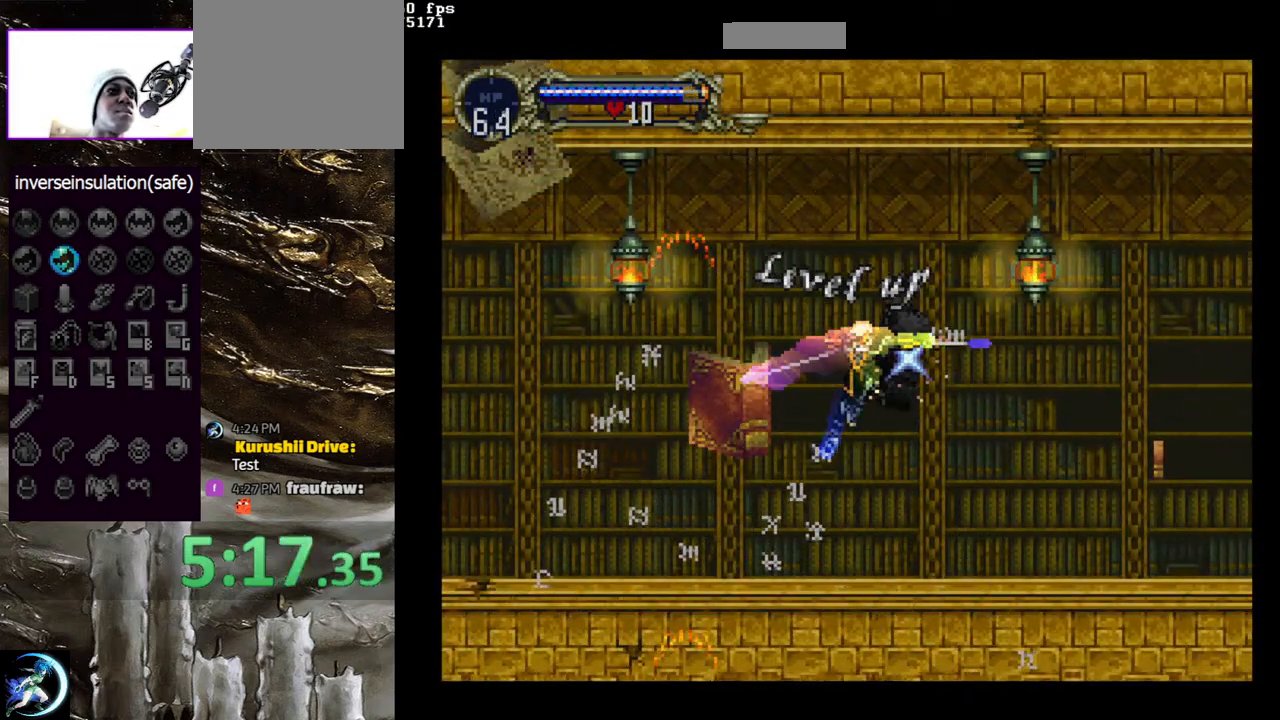
{"buttons": ["DPAD_RIGHT"], "left_stick": "center", "right_stick": "center", "events": [[350, "DPAD_RIGHT", "down"]]}
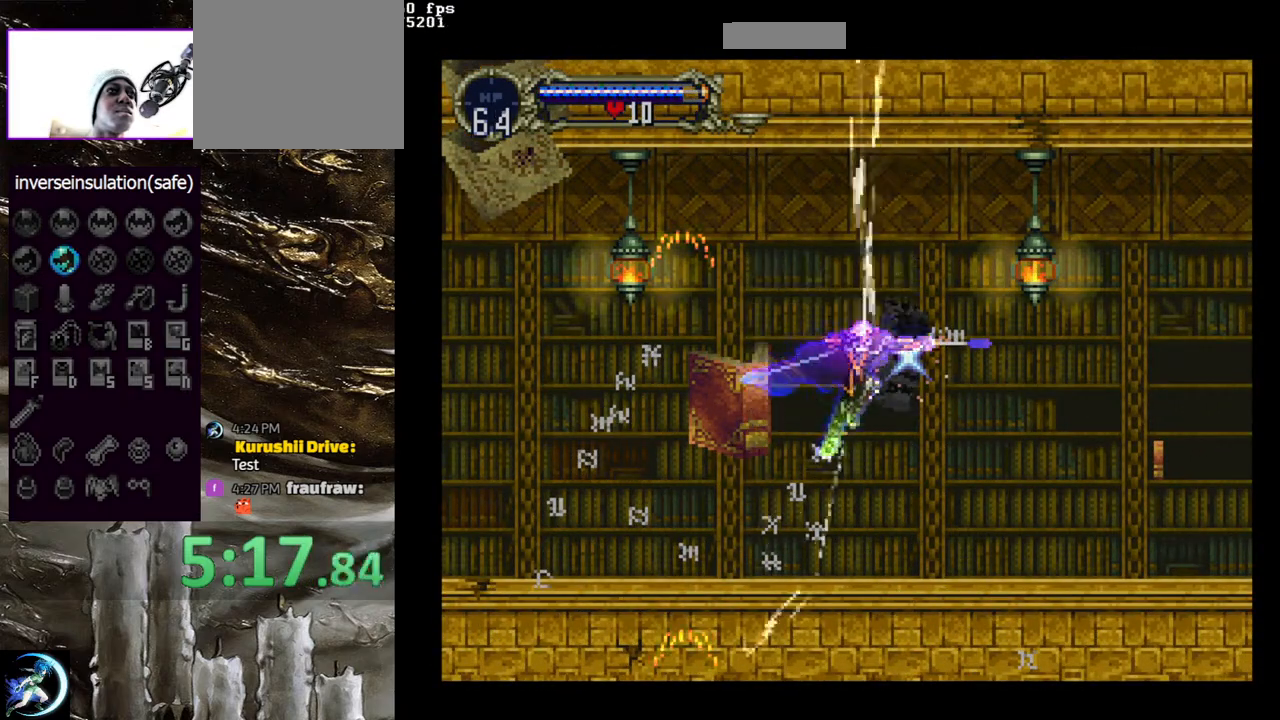
{"buttons": ["CROSS", "SQUARE", "DPAD_RIGHT"], "left_stick": "center", "right_stick": "center", "events": [[267, "CROSS", "down"], [333, "SQUARE", "down"]]}
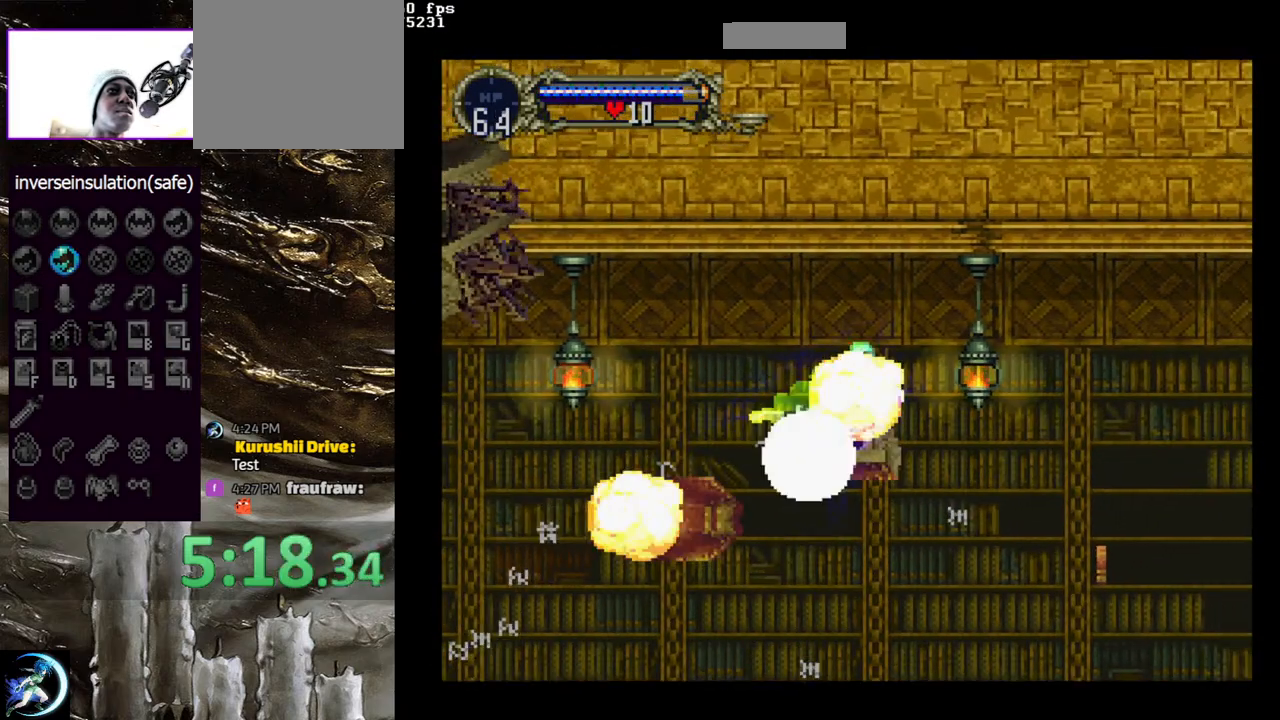
{"buttons": ["DPAD_DOWN"], "left_stick": "center", "right_stick": "center", "events": [[50, "SQUARE", "up"], [250, "CROSS", "up"], [433, "DPAD_DOWN", "down"], [500, "DPAD_RIGHT", "up"]]}
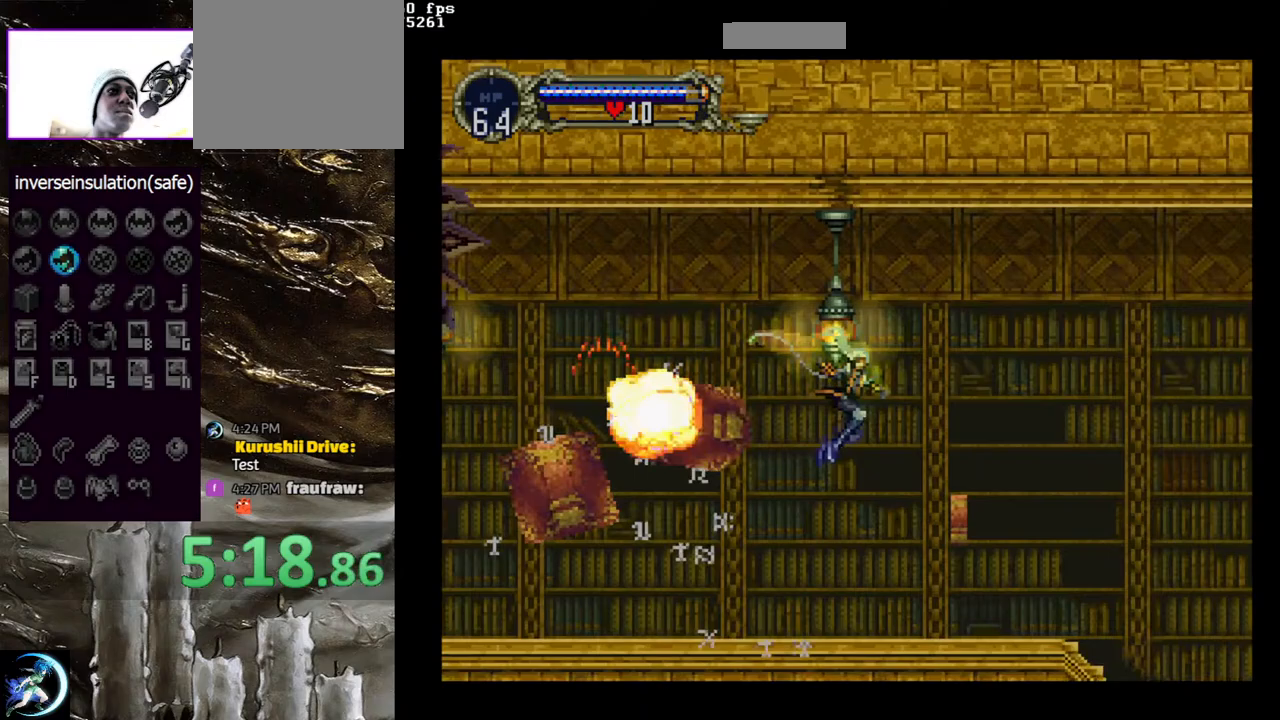
{"buttons": [], "left_stick": "center", "right_stick": "center", "events": [[17, "SQUARE", "down"], [167, "SQUARE", "up"], [200, "DPAD_DOWN", "up"]]}
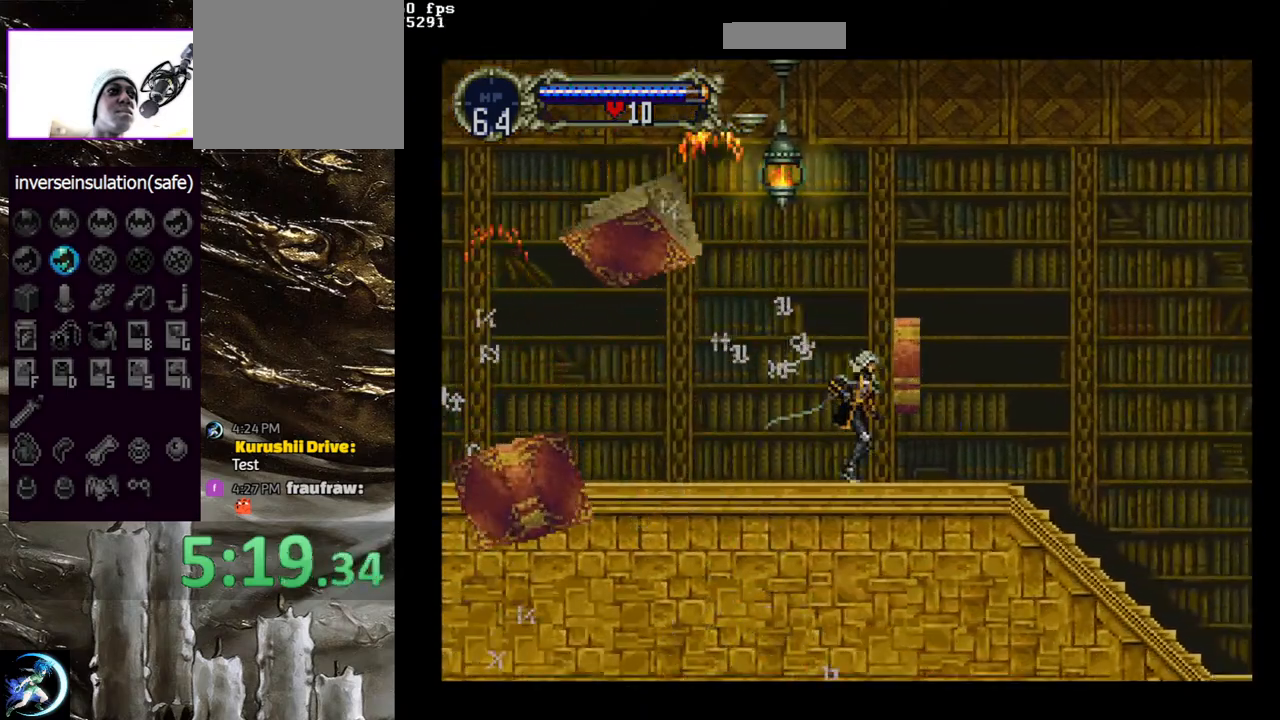
{"buttons": [], "left_stick": "center", "right_stick": "center", "events": [[33, "SQUARE", "down"], [117, "SQUARE", "up"]]}
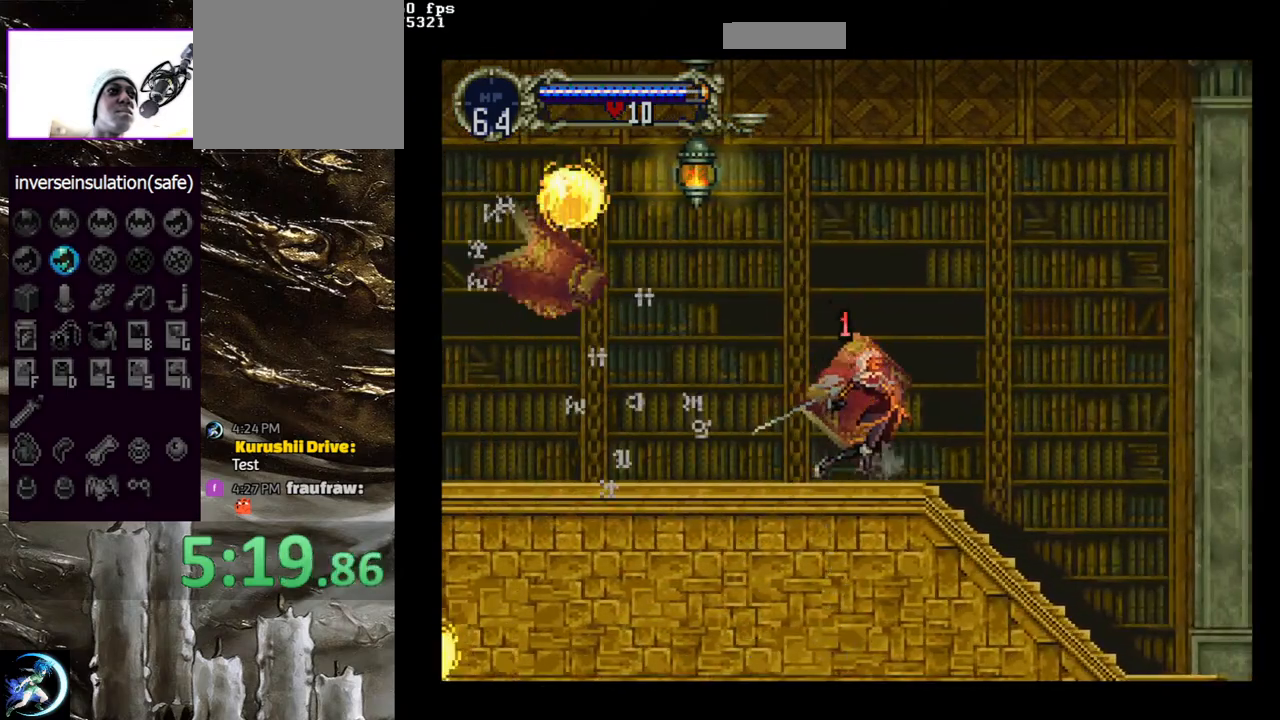
{"buttons": ["DPAD_DOWN"], "left_stick": "center", "right_stick": "center", "events": [[83, "SQUARE", "down"], [150, "SQUARE", "up"], [167, "DPAD_LEFT", "down"], [217, "DPAD_DOWN", "down"], [233, "DPAD_LEFT", "up"], [233, "SQUARE", "down"], [317, "SQUARE", "up"], [400, "SQUARE", "down"], [467, "SQUARE", "up"]]}
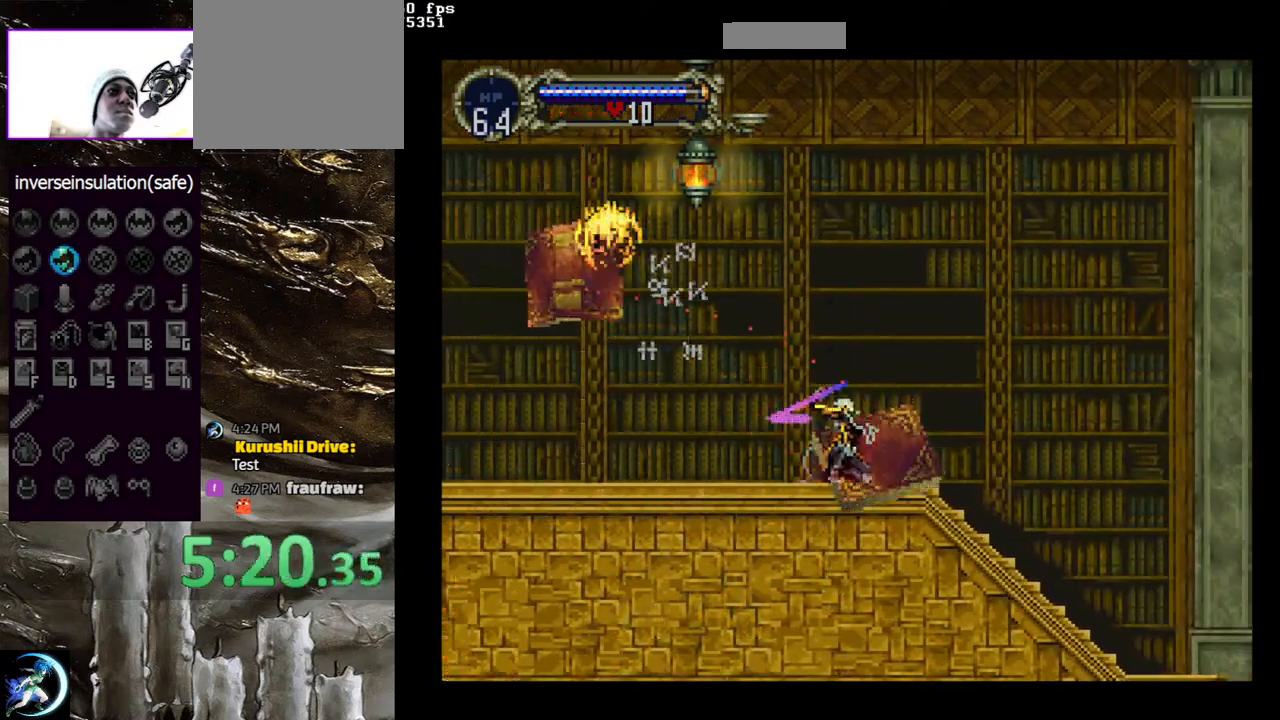
{"buttons": ["DPAD_DOWN"], "left_stick": "center", "right_stick": "center", "events": [[50, "SQUARE", "down"], [150, "SQUARE", "up"]]}
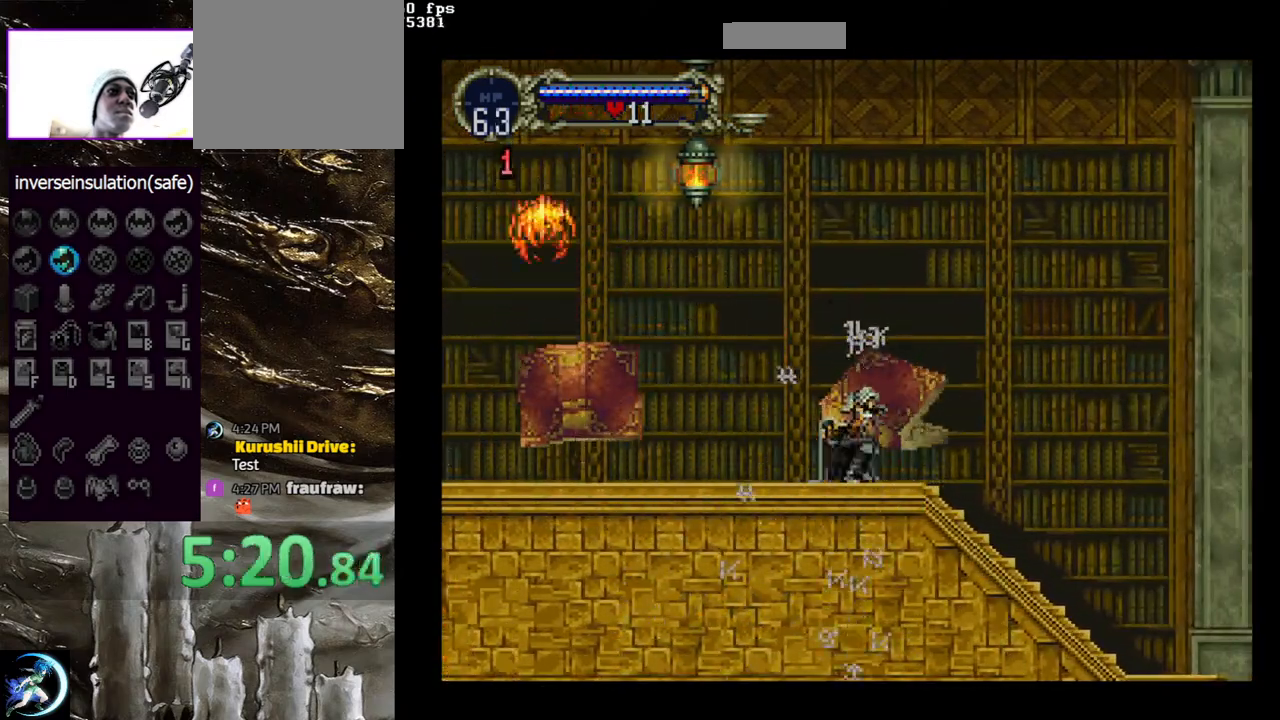
{"buttons": ["CIRCLE", "TRIANGLE"], "left_stick": "center", "right_stick": "center", "events": [[33, "DPAD_DOWN", "up"], [33, "DPAD_LEFT", "down"], [83, "CIRCLE", "down"], [83, "TRIANGLE", "down"], [167, "DPAD_LEFT", "up"], [167, "TRIANGLE", "up"], [200, "CIRCLE", "up"], [250, "CIRCLE", "down"], [267, "TRIANGLE", "down"], [333, "TRIANGLE", "up"], [367, "CIRCLE", "up"], [417, "CIRCLE", "down"], [450, "TRIANGLE", "down"]]}
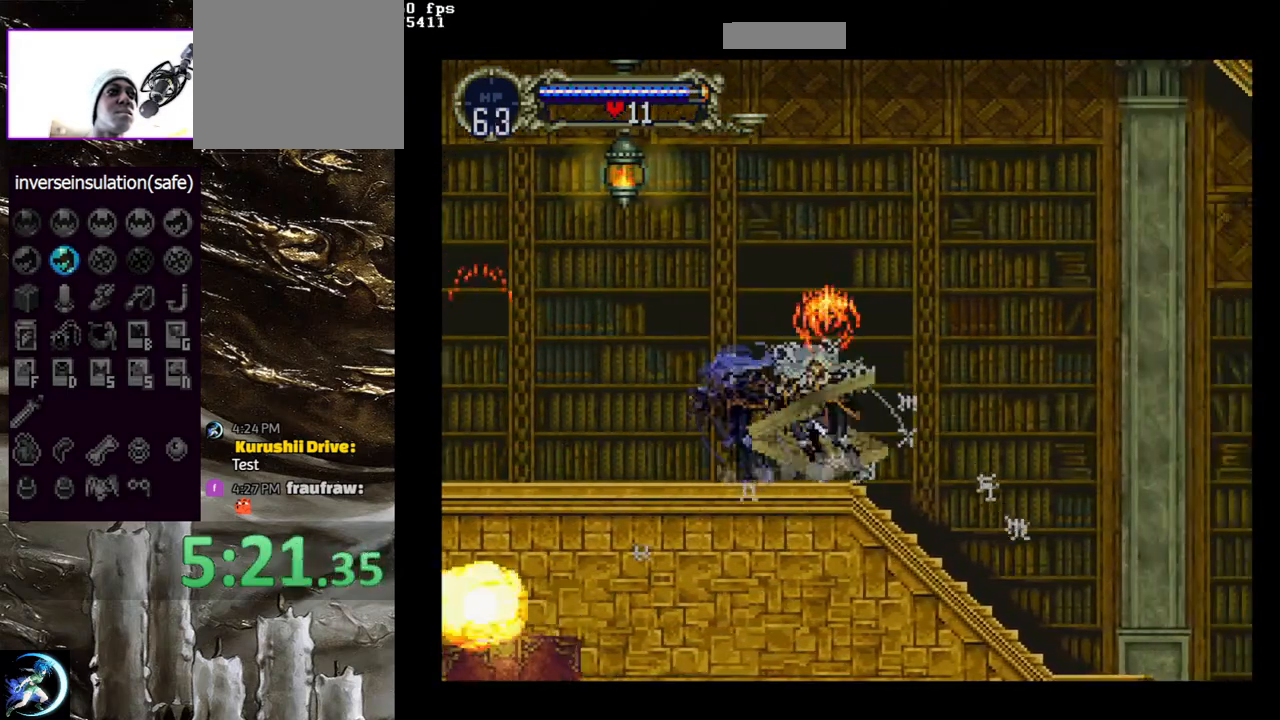
{"buttons": [], "left_stick": "center", "right_stick": "center", "events": [[33, "TRIANGLE", "up"], [50, "CIRCLE", "up"], [117, "CIRCLE", "down"], [133, "TRIANGLE", "down"], [200, "TRIANGLE", "up"], [233, "CIRCLE", "up"], [300, "CIRCLE", "down"], [333, "TRIANGLE", "down"], [383, "TRIANGLE", "up"], [417, "CIRCLE", "up"]]}
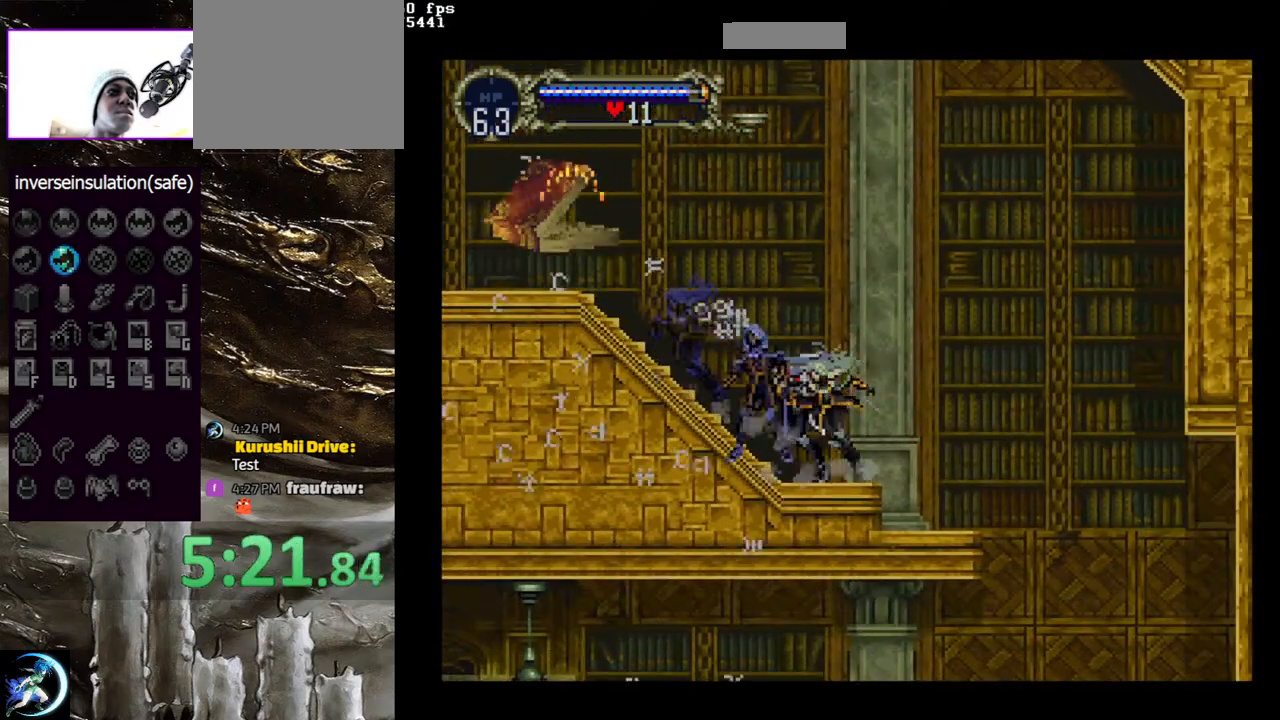
{"buttons": ["DPAD_RIGHT"], "left_stick": "center", "right_stick": "center", "events": [[17, "DPAD_RIGHT", "down"], [50, "CROSS", "down"], [167, "CROSS", "up"]]}
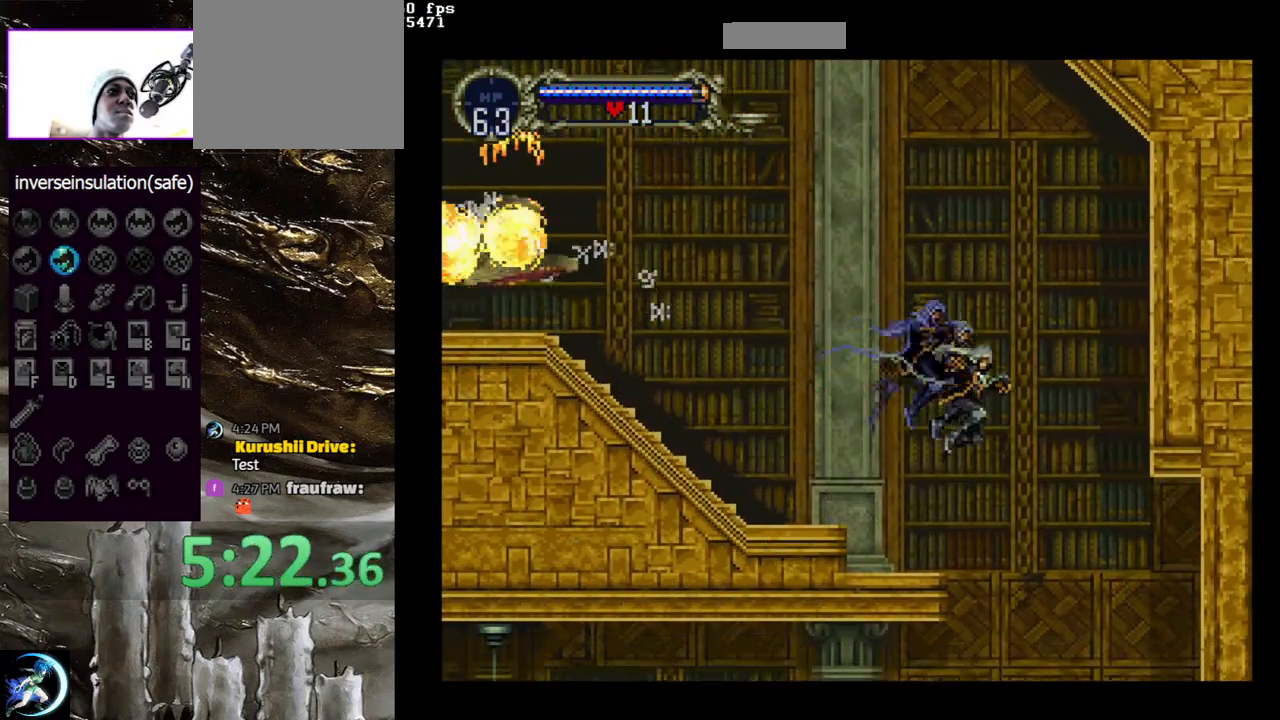
{"buttons": [], "left_stick": "center", "right_stick": "center", "events": [[150, "DPAD_RIGHT", "up"], [233, "DPAD_LEFT", "down"], [500, "DPAD_LEFT", "up"]]}
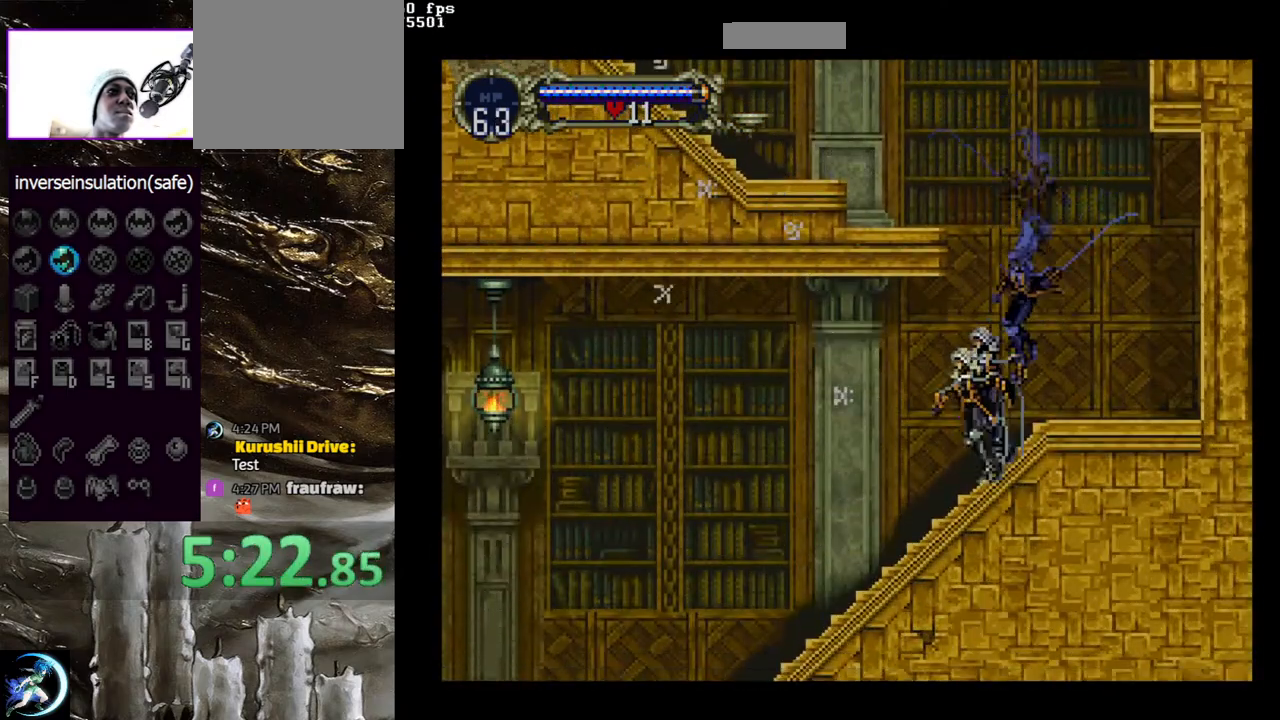
{"buttons": [], "left_stick": "center", "right_stick": "center", "events": [[17, "CIRCLE", "down"], [17, "DPAD_RIGHT", "down"], [117, "CIRCLE", "up"], [200, "CIRCLE", "down"], [200, "TRIANGLE", "down"], [217, "DPAD_RIGHT", "up"], [300, "TRIANGLE", "up"], [333, "CIRCLE", "up"], [383, "CIRCLE", "down"], [400, "TRIANGLE", "down"], [467, "TRIANGLE", "up"], [500, "CIRCLE", "up"]]}
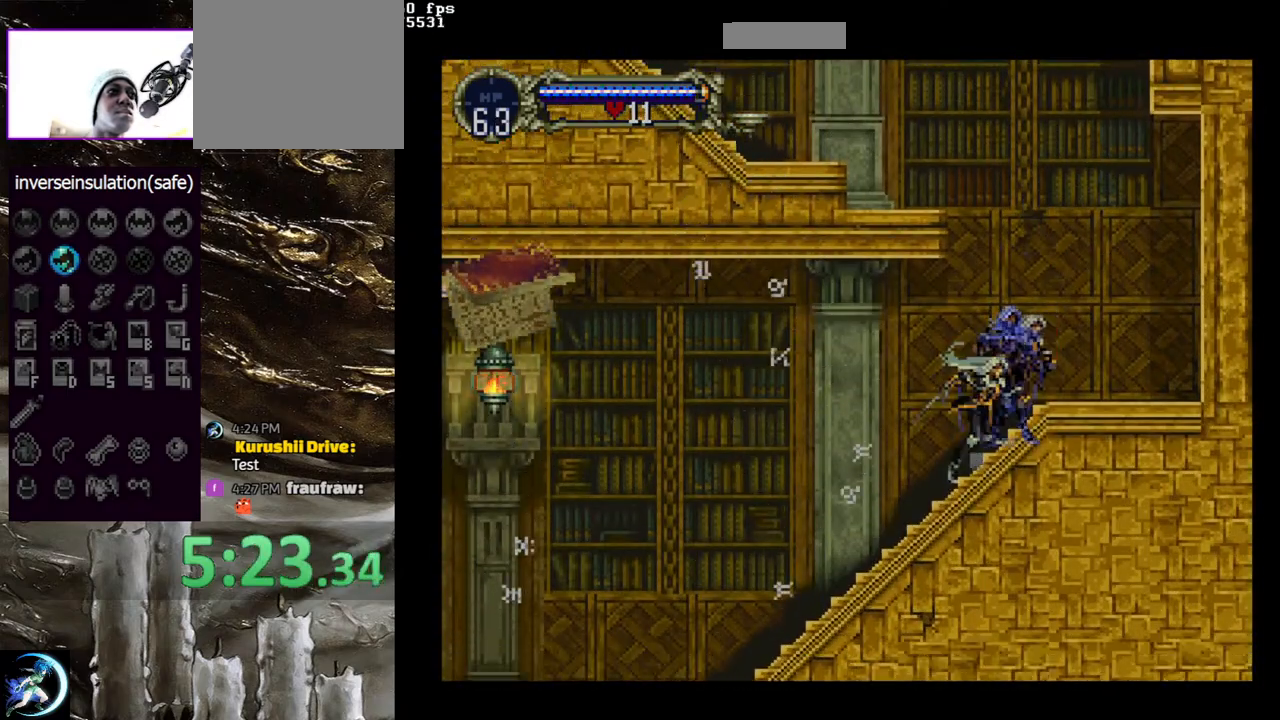
{"buttons": ["CIRCLE", "TRIANGLE"], "left_stick": "center", "right_stick": "center", "events": [[67, "CIRCLE", "down"], [183, "CIRCLE", "up"], [233, "CIRCLE", "down"], [250, "TRIANGLE", "down"], [333, "TRIANGLE", "up"], [350, "CIRCLE", "up"], [417, "CIRCLE", "down"], [433, "TRIANGLE", "down"]]}
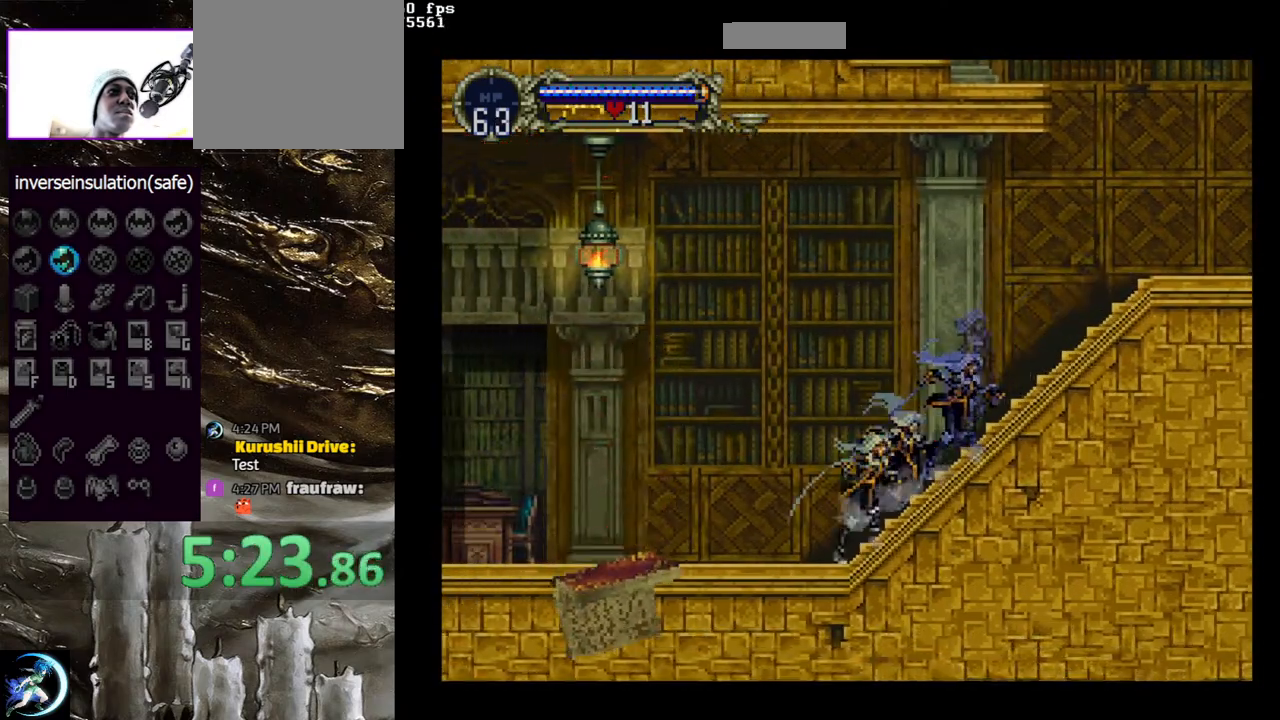
{"buttons": ["CIRCLE", "TRIANGLE"], "left_stick": "center", "right_stick": "center", "events": [[17, "TRIANGLE", "up"], [33, "CIRCLE", "up"], [83, "CIRCLE", "down"], [100, "TRIANGLE", "down"], [183, "TRIANGLE", "up"], [217, "CIRCLE", "up"], [267, "CIRCLE", "down"], [300, "TRIANGLE", "down"], [367, "TRIANGLE", "up"], [400, "CIRCLE", "up"], [417, "CIRCLE", "down"], [450, "TRIANGLE", "down"]]}